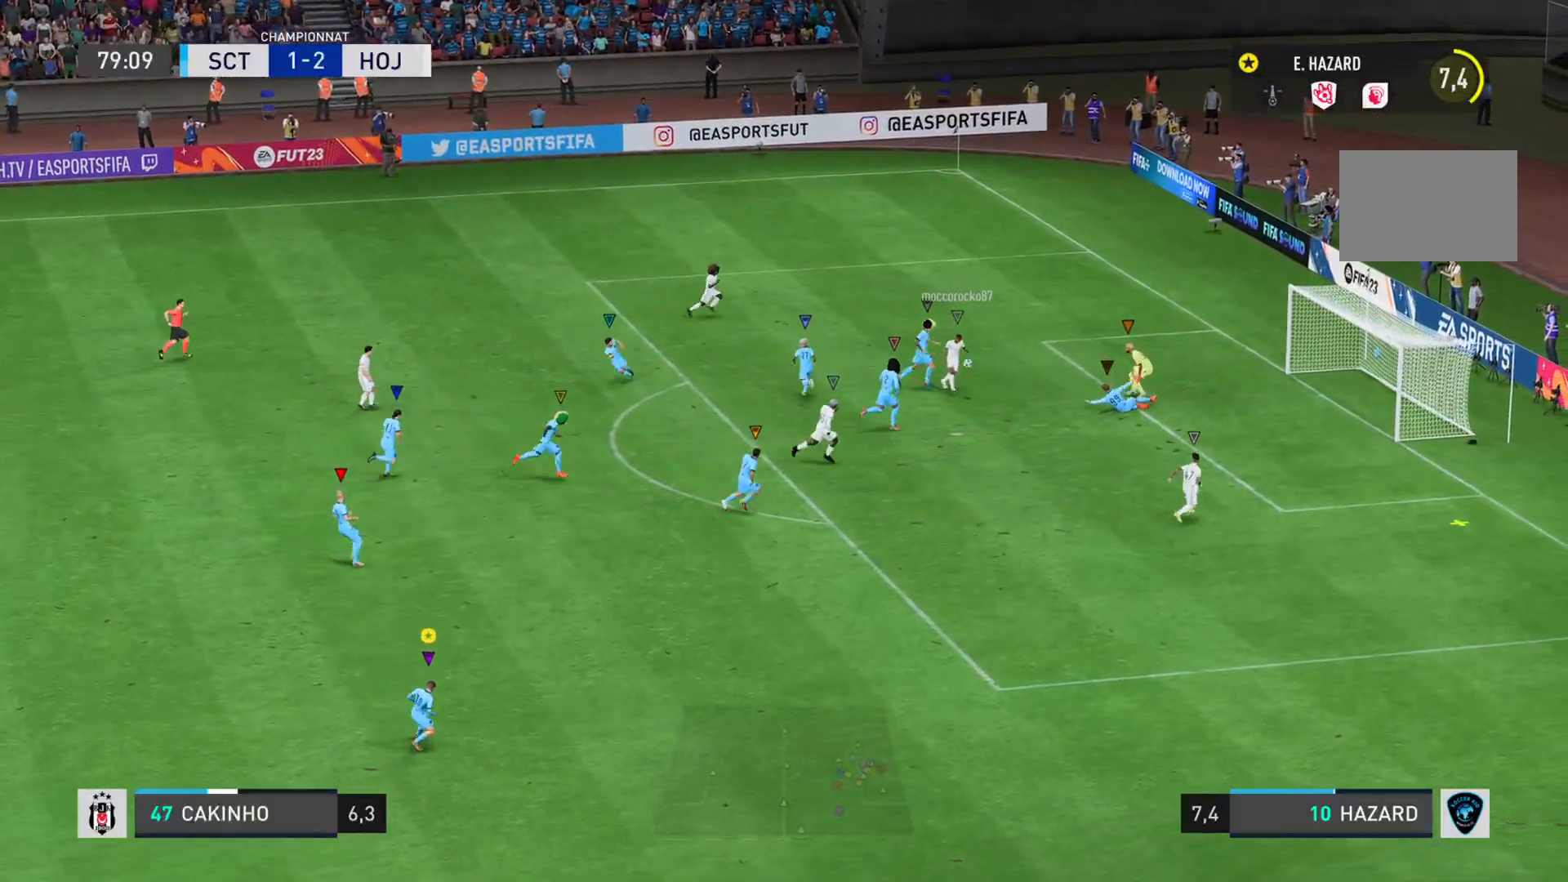
Gameplay with a controller (PlayStation layout); each line is a JSON object with the inputs held at the frame after it. "events" lists button and stick changes between this image and that frame as [ms after this image, input, new state], when the widget could be followed in between. Not read: L3 R3.
{"buttons": ["L1", "R1"], "left_stick": "down-right", "right_stick": "right", "events": [[67, "R1", "up"], [134, "L1", "down"], [134, "R1", "down"]]}
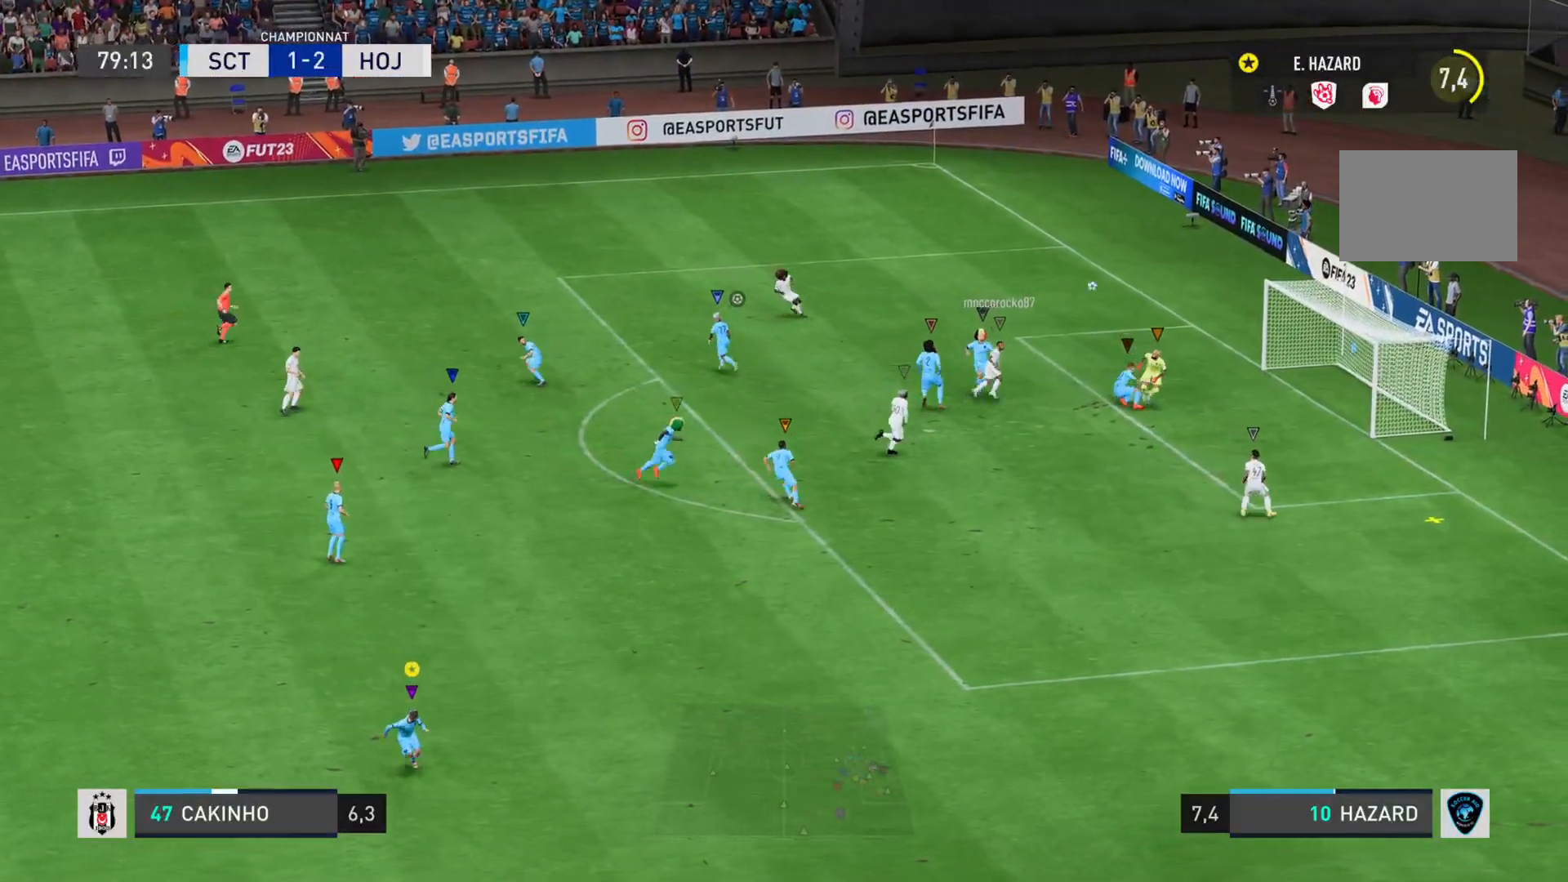
{"buttons": ["L1", "R1"], "left_stick": "down-right", "right_stick": "right", "events": []}
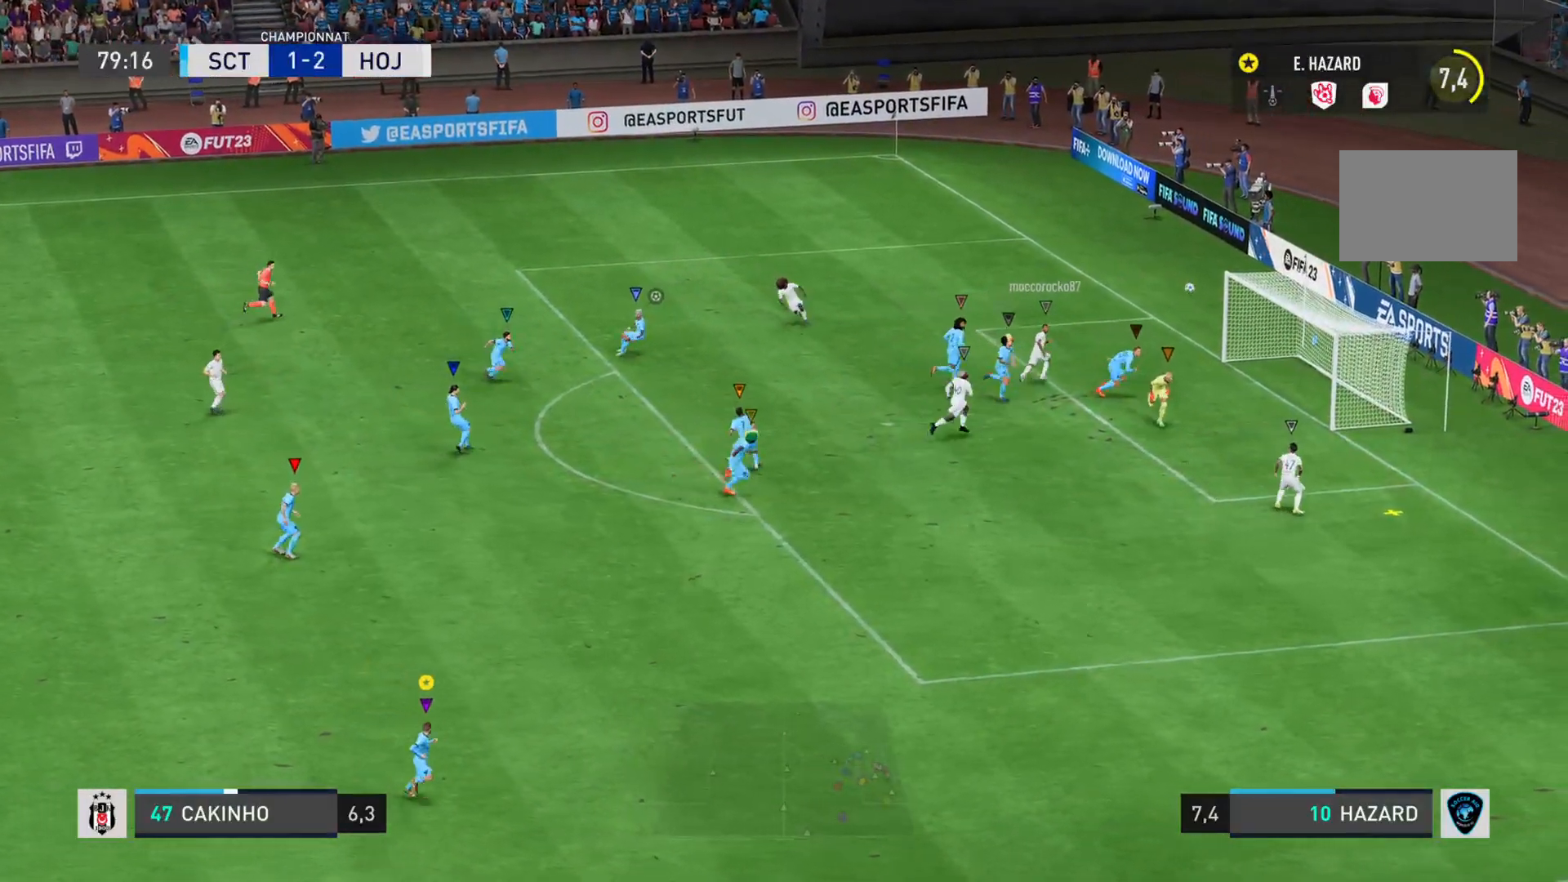
{"buttons": ["L1"], "left_stick": "right", "right_stick": "right", "events": [[50, "L1", "up"], [84, "R1", "up"], [167, "left_stick", "right"], [217, "L1", "down"]]}
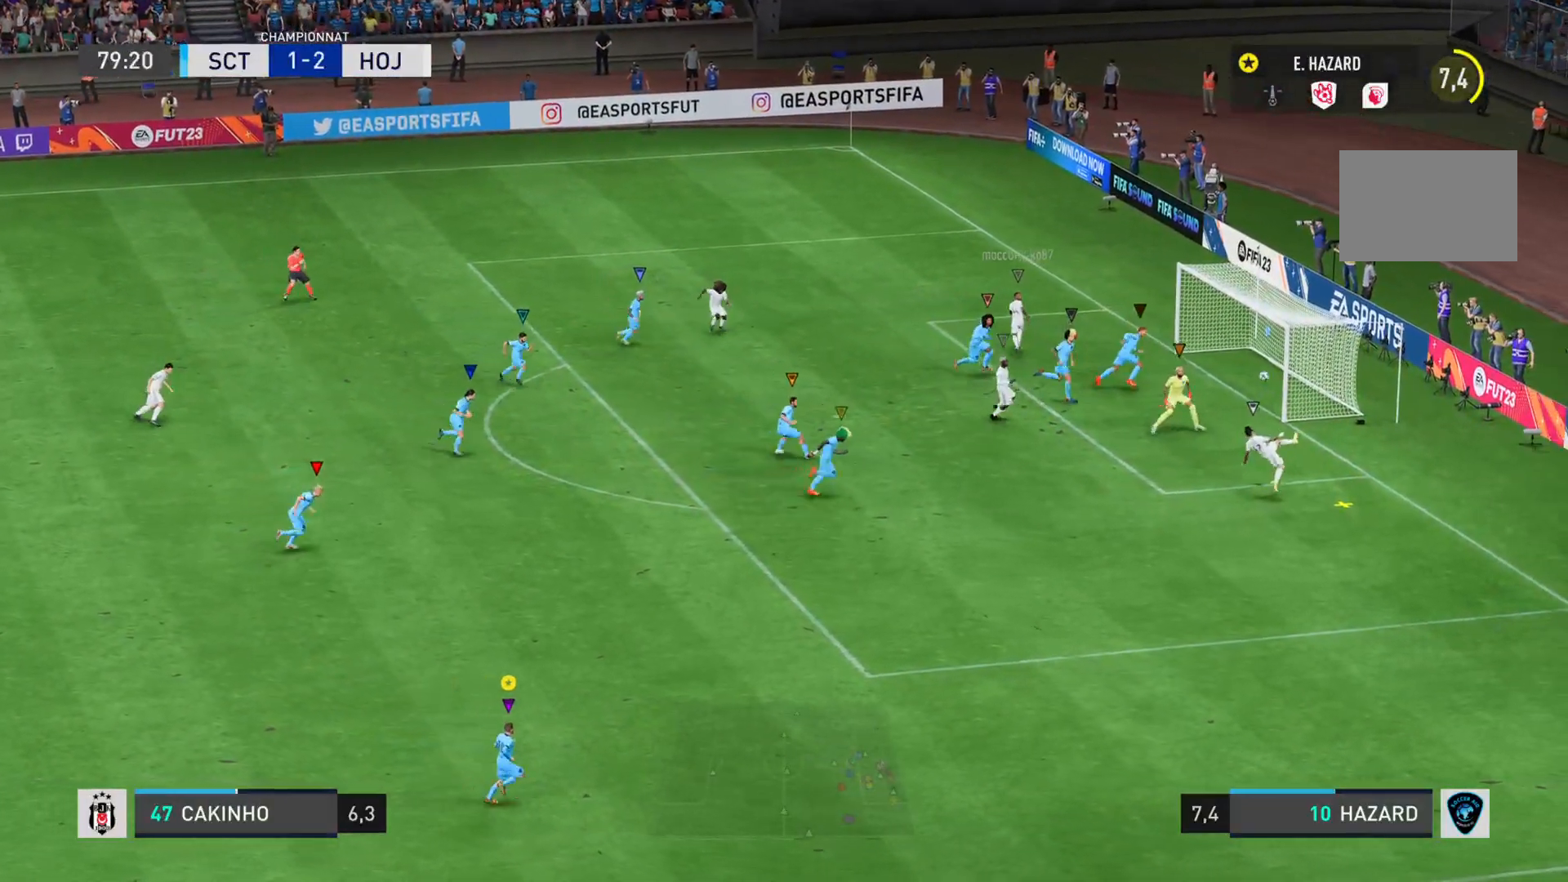
{"buttons": ["L1", "R1"], "left_stick": "right", "right_stick": "right", "events": [[67, "R1", "down"]]}
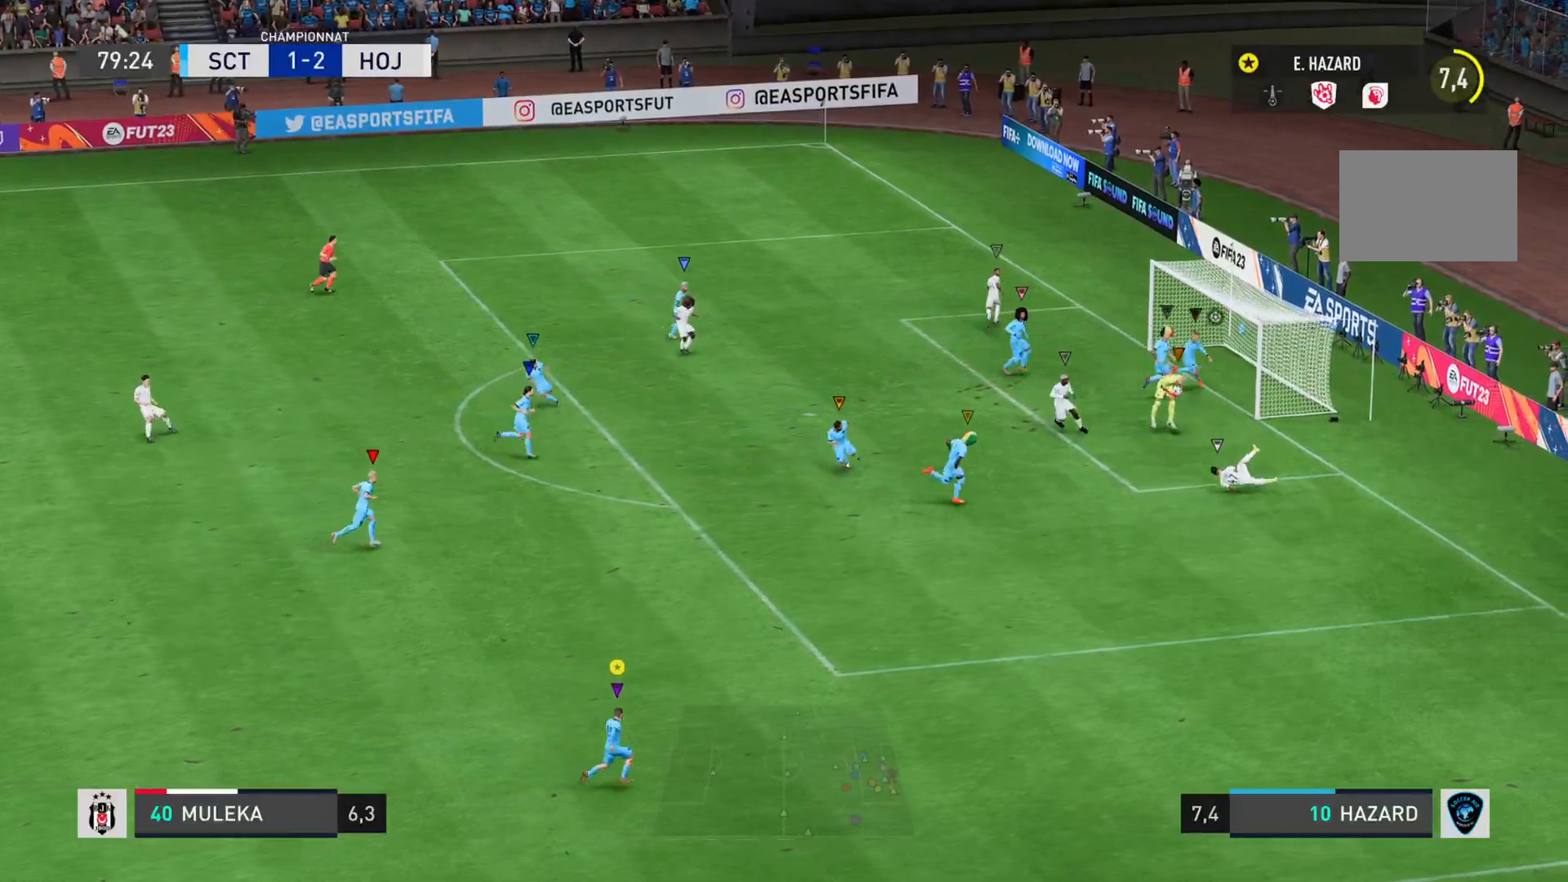
{"buttons": ["R1"], "left_stick": "down-left", "right_stick": "right", "events": [[167, "left_stick", "down-right"], [401, "left_stick", "down"], [501, "L1", "up"], [501, "left_stick", "down-left"]]}
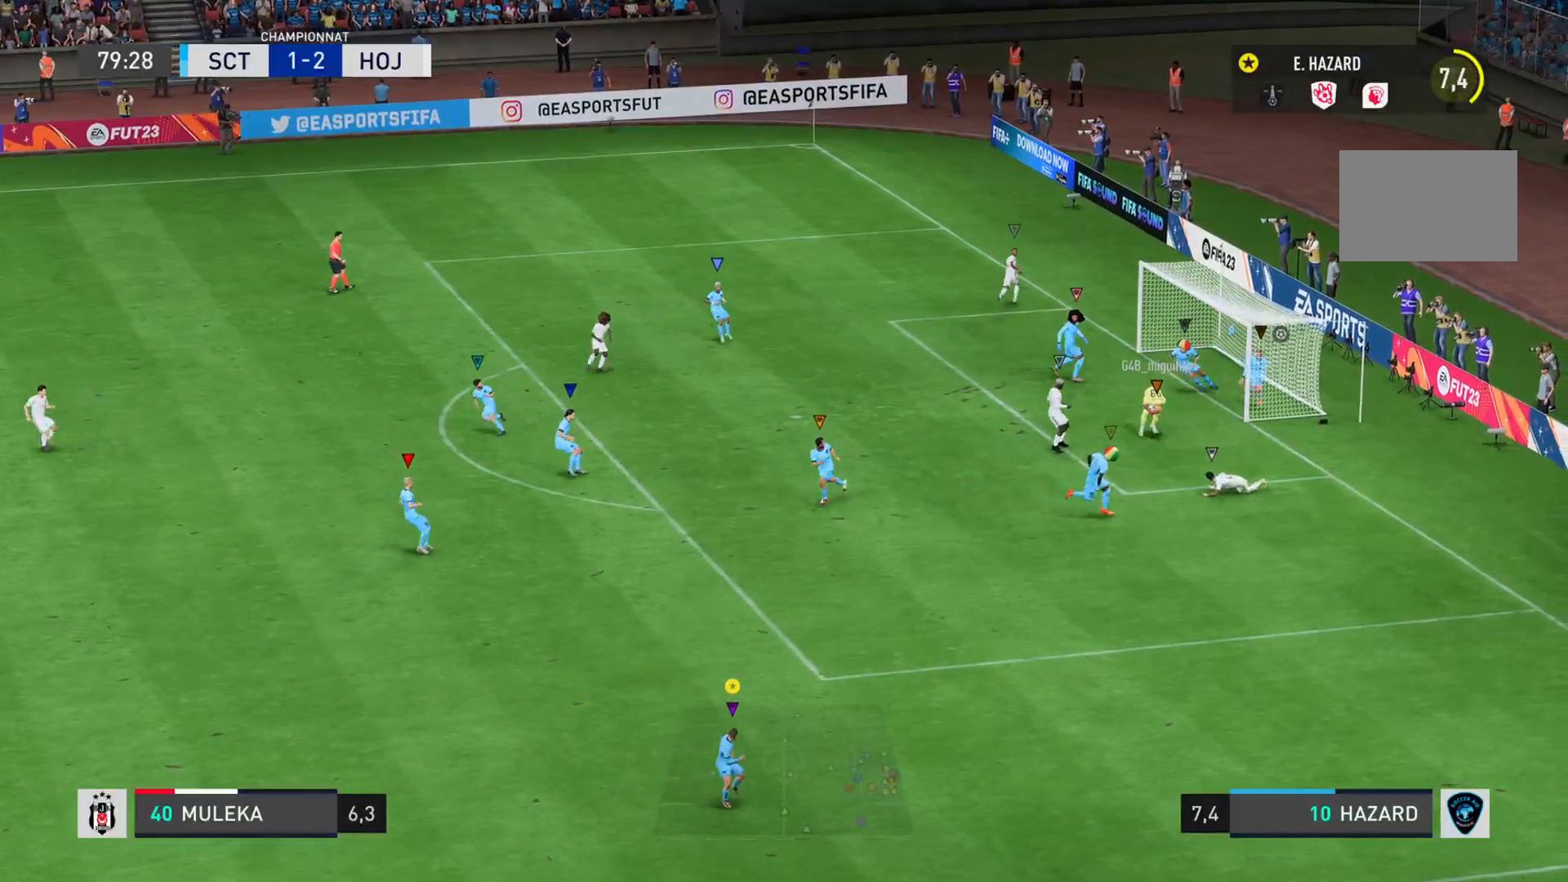
{"buttons": ["L1"], "left_stick": "down-left", "right_stick": "center", "events": [[33, "R1", "up"], [33, "right_stick", "center"], [167, "L1", "down"]]}
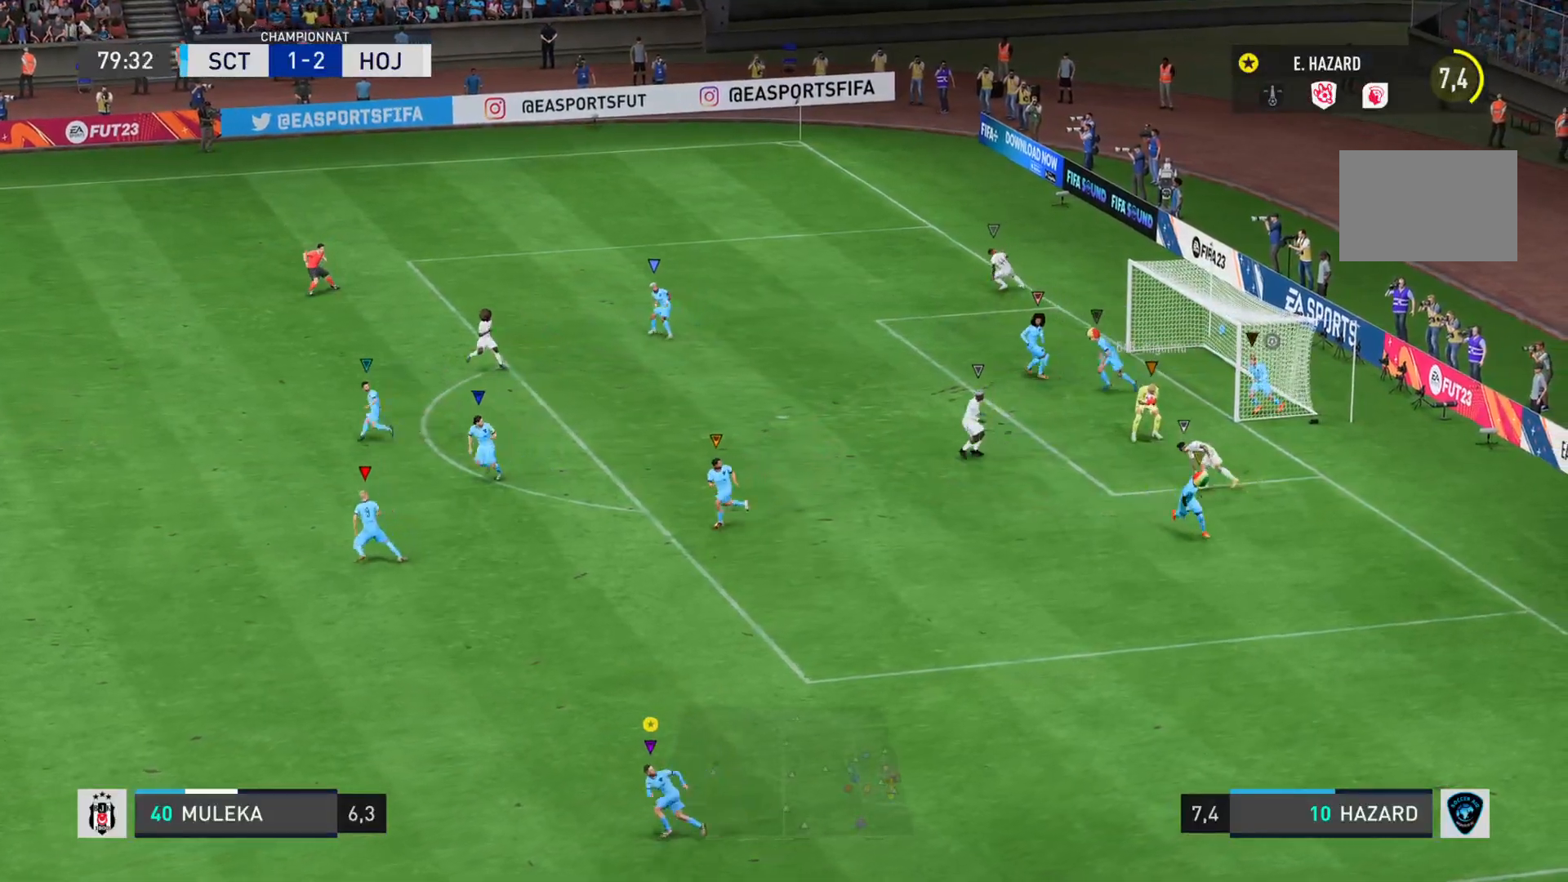
{"buttons": ["L1"], "left_stick": "left", "right_stick": "center", "events": [[351, "left_stick", "left"]]}
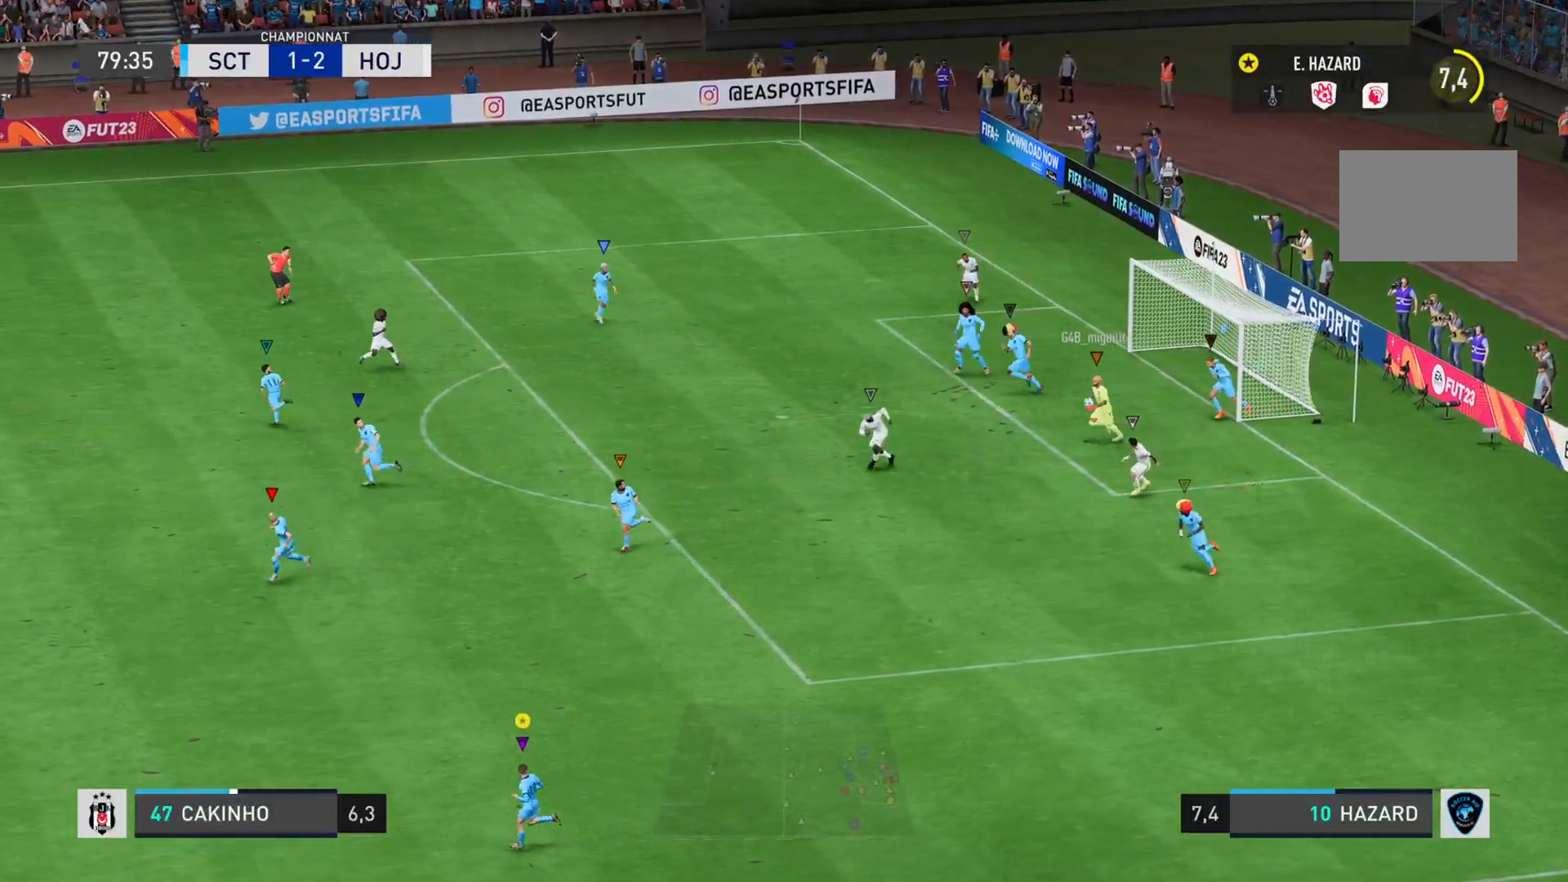
{"buttons": [], "left_stick": "left", "right_stick": "center", "events": [[417, "L1", "up"]]}
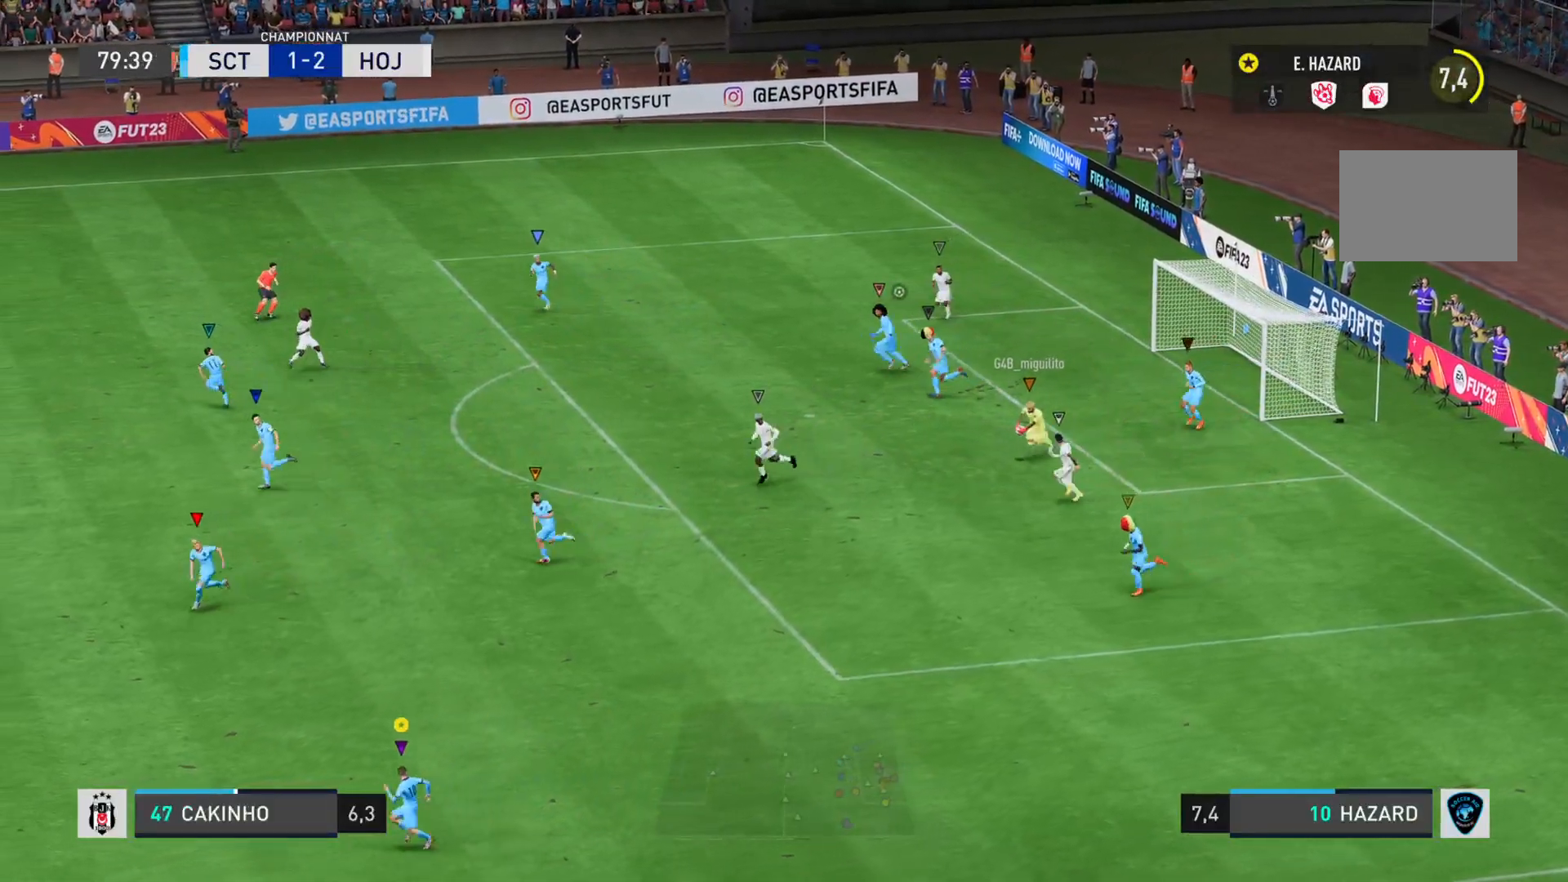
{"buttons": [], "left_stick": "left", "right_stick": "center"}
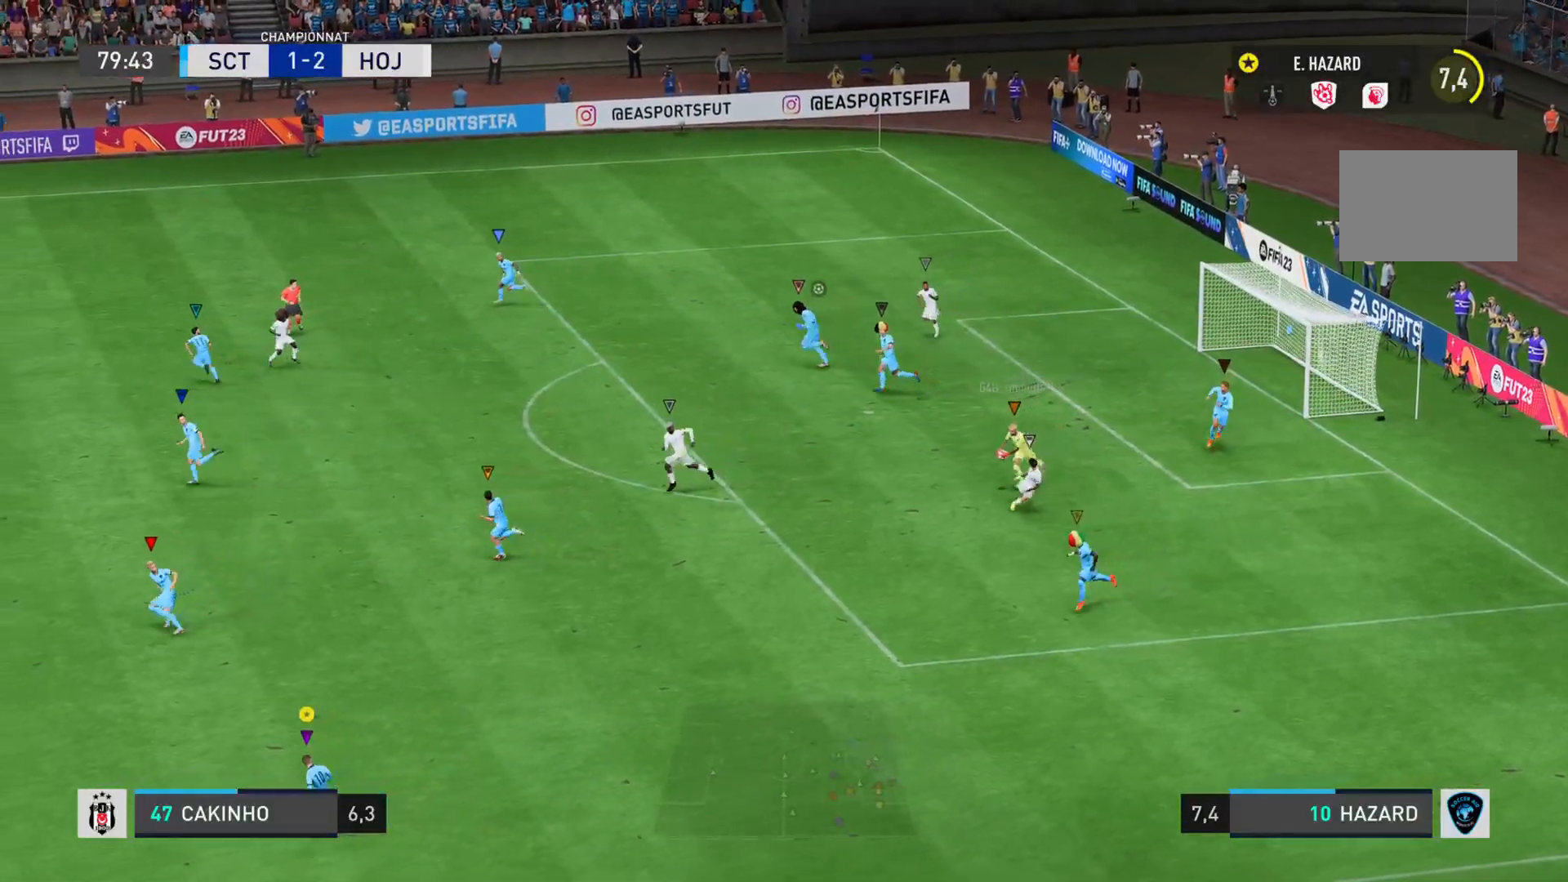
{"buttons": [], "left_stick": "left", "right_stick": "center", "events": []}
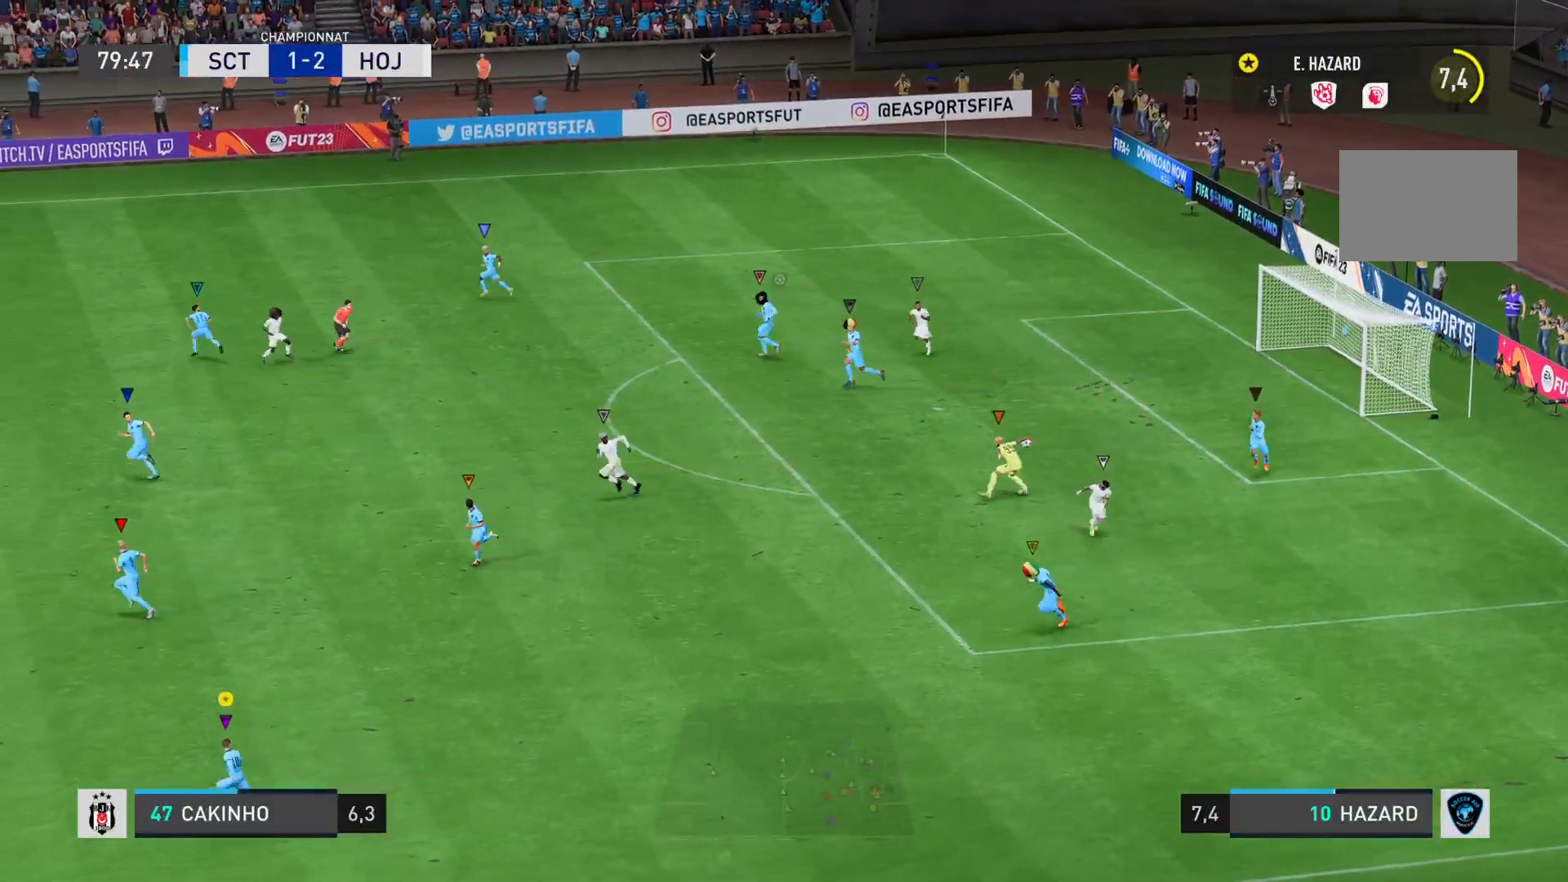
{"buttons": [], "left_stick": "left", "right_stick": "center", "events": [[317, "R2", "down"], [451, "R2", "up"]]}
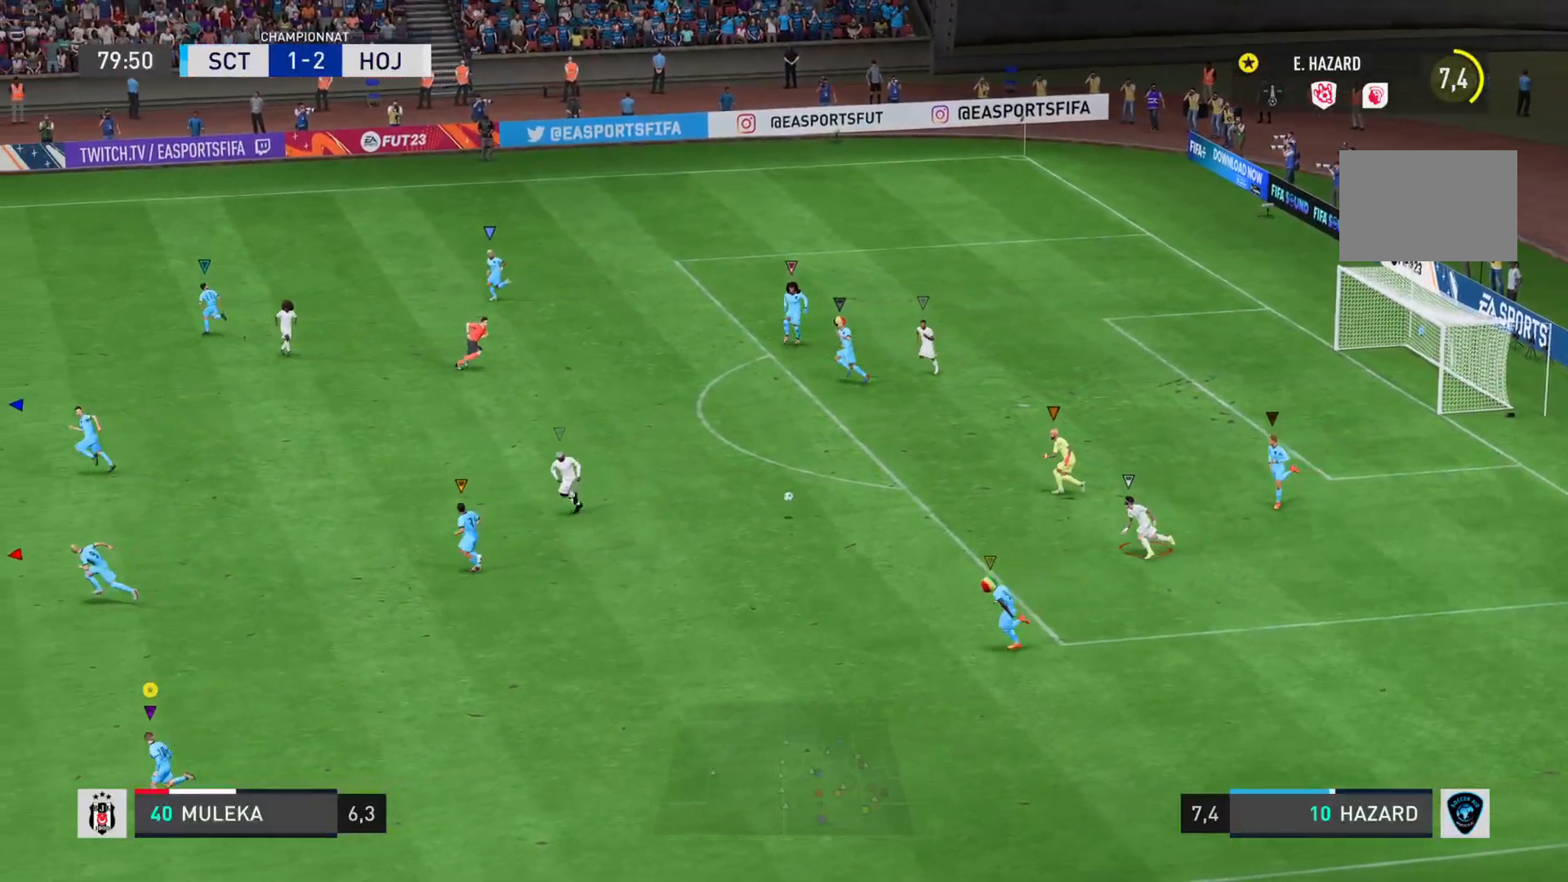
{"buttons": [], "left_stick": "left", "right_stick": "center"}